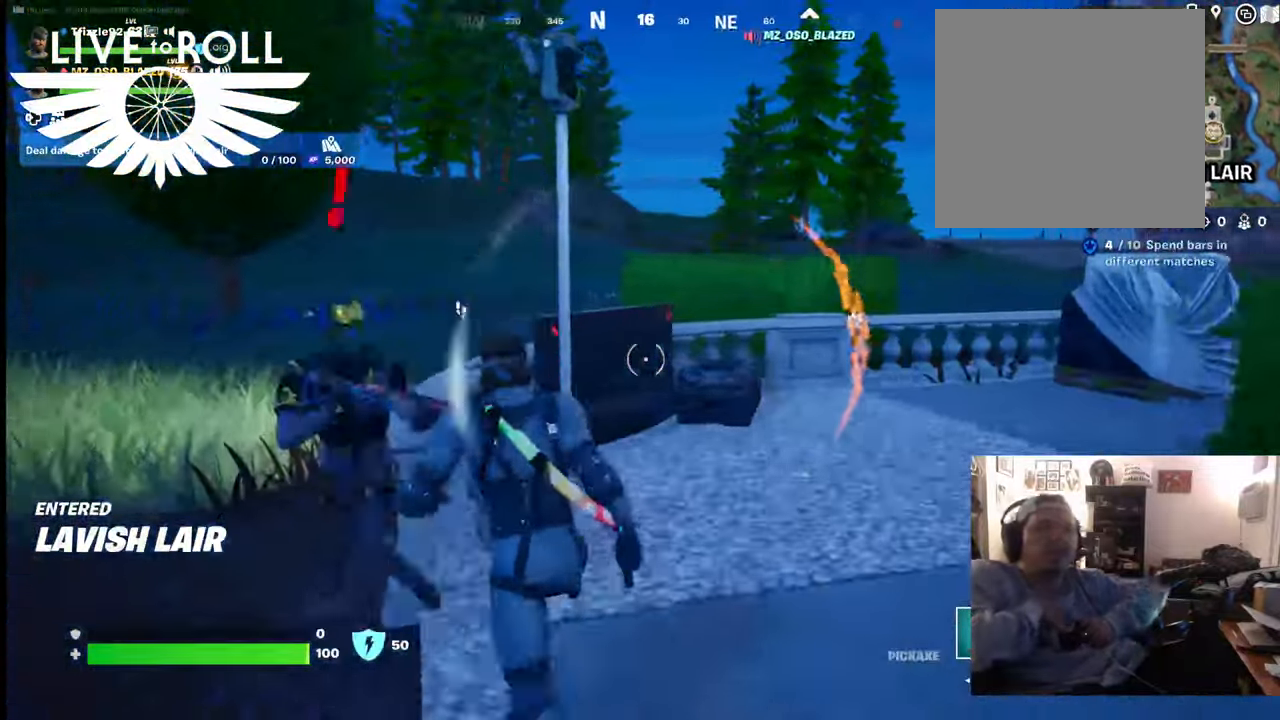
Gameplay with a controller (Xbox layout); each line is a JSON object with the inputs held at the frame after it. "events" lists button and stick changes between this image and that frame as [ms after this image, input, new state], when the widget could be followed in between.
{"buttons": [], "left_stick": "up", "right_stick": "right", "events": [[300, "right_stick", "right"], [400, "left_stick", "up"]]}
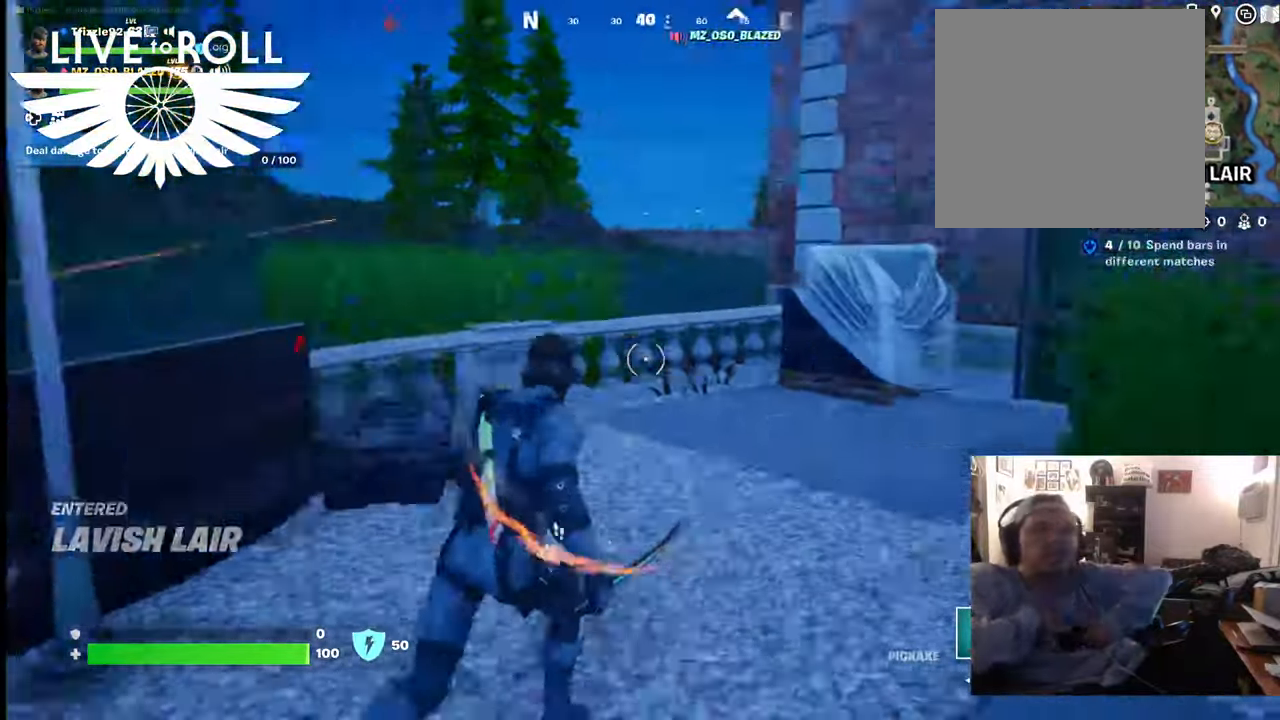
{"buttons": [], "left_stick": "up", "right_stick": "center", "events": [[334, "right_stick", "center"]]}
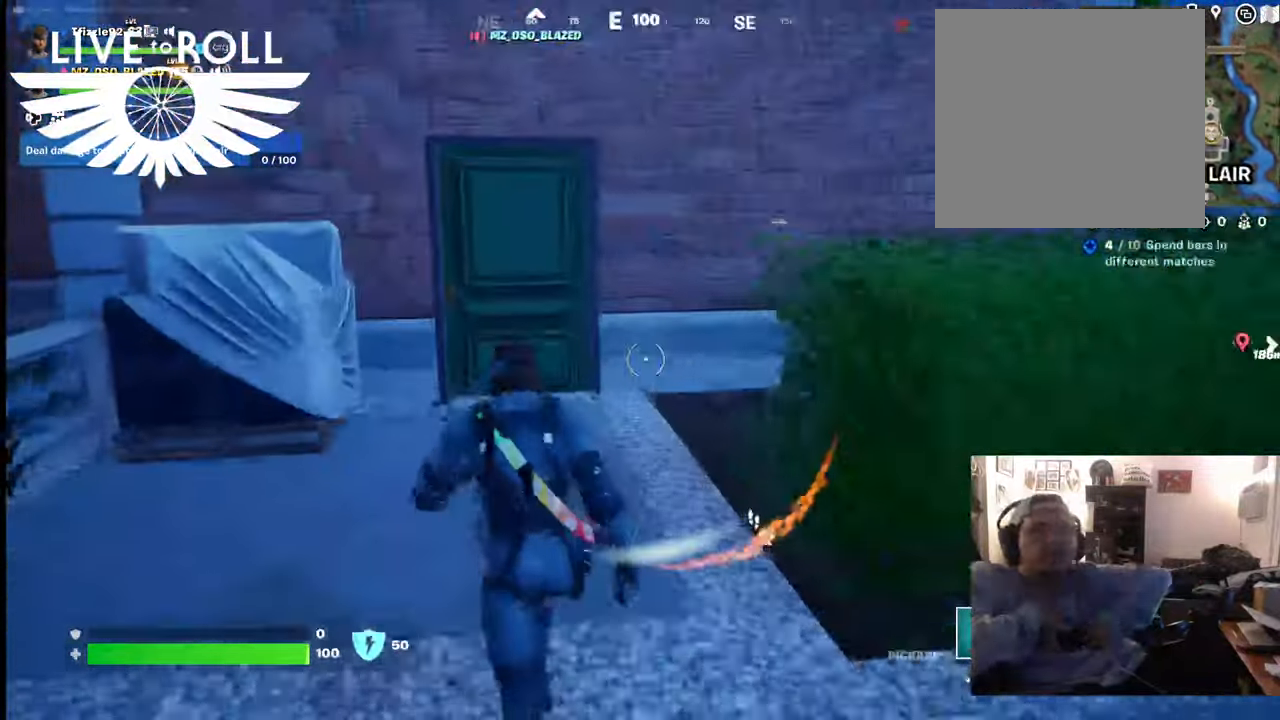
{"buttons": [], "left_stick": "up", "right_stick": "center", "events": []}
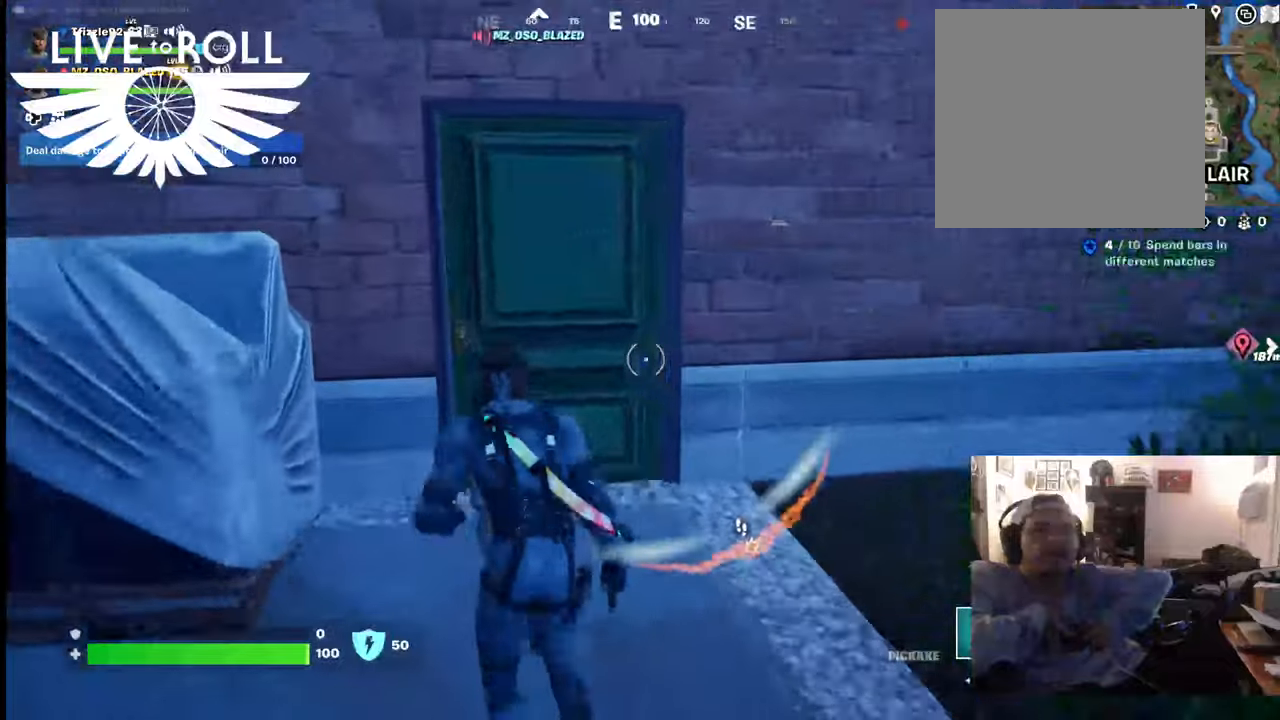
{"buttons": [], "left_stick": "up", "right_stick": "center", "events": [[234, "X", "down"], [334, "X", "up"]]}
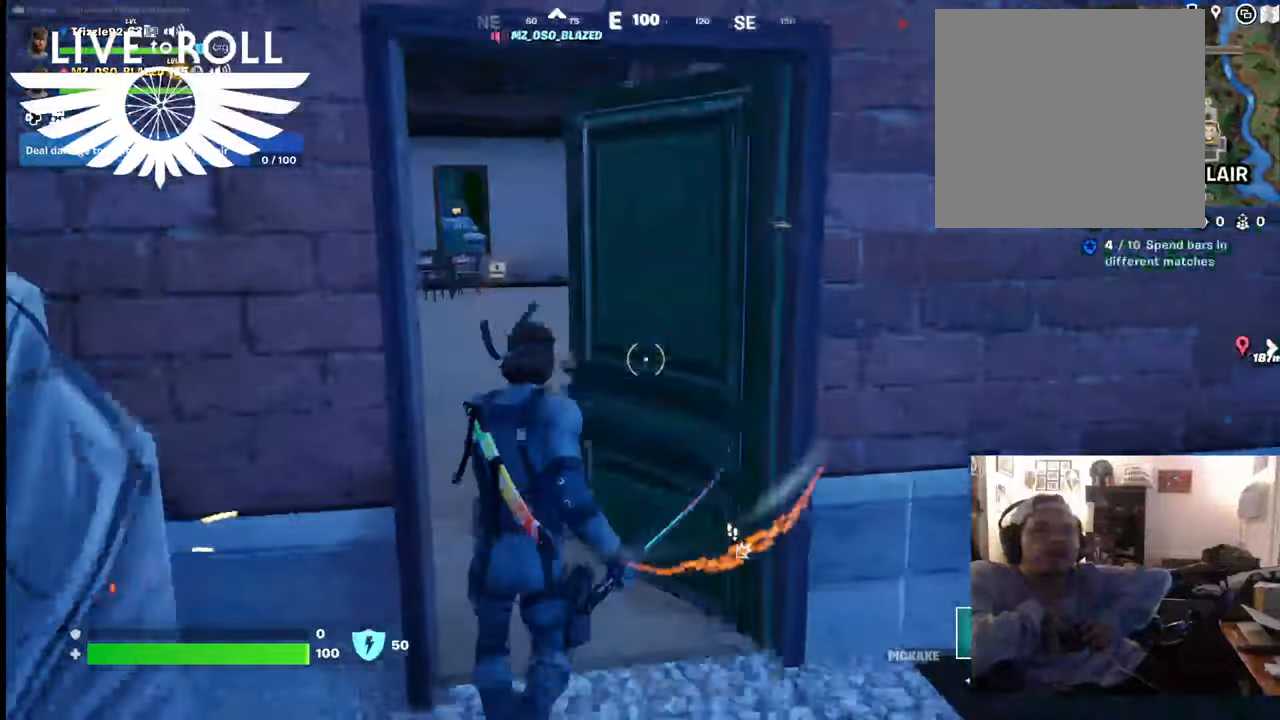
{"buttons": [], "left_stick": "up", "right_stick": "center", "events": []}
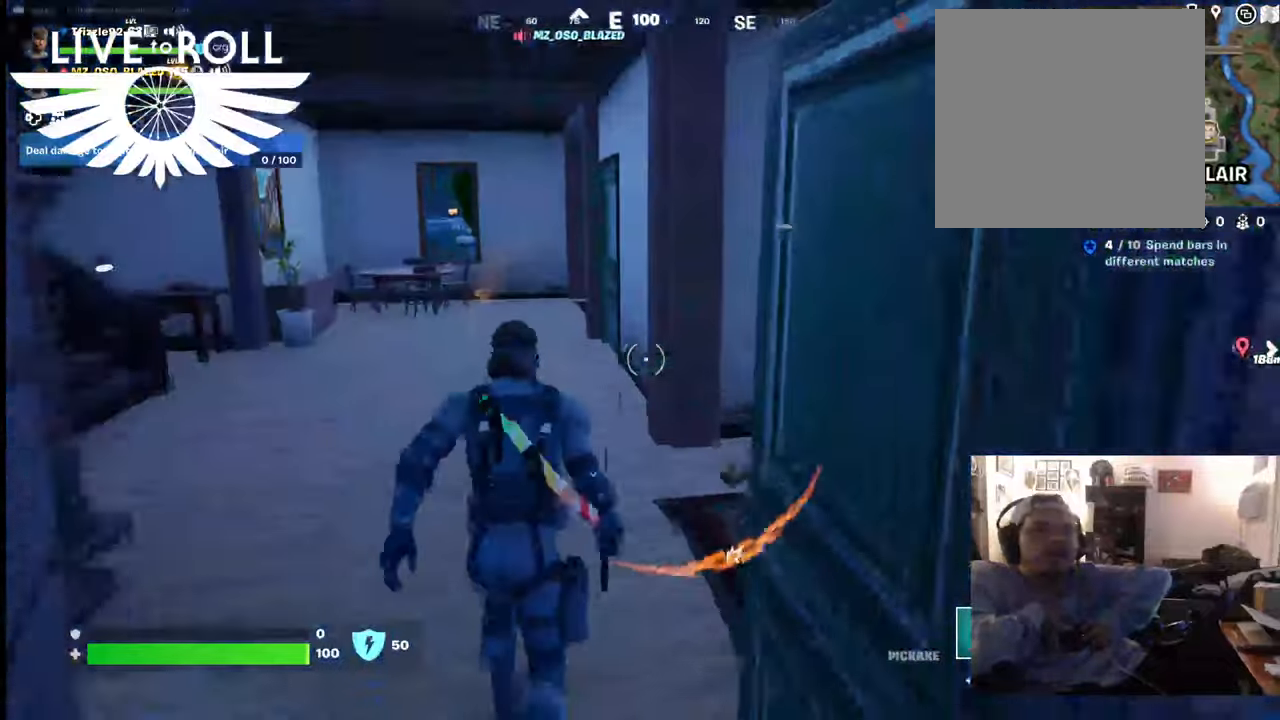
{"buttons": [], "left_stick": "up", "right_stick": "left", "events": [[34, "right_stick", "left"]]}
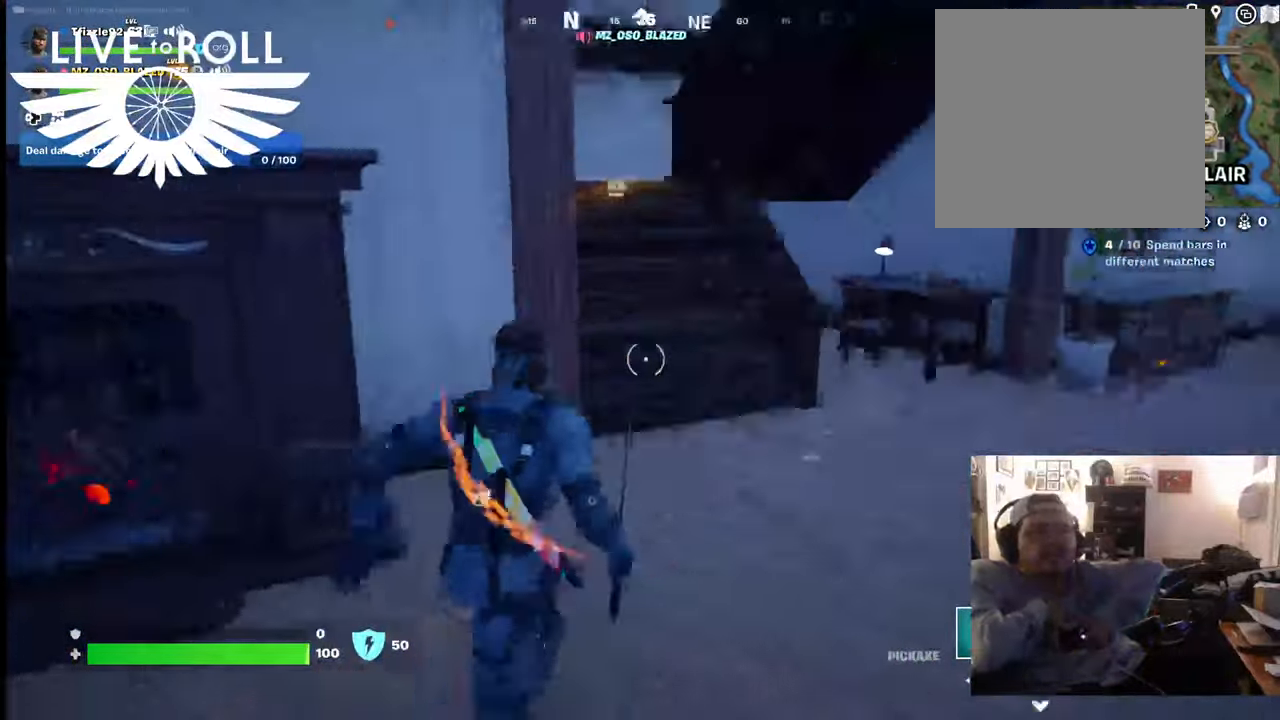
{"buttons": [], "left_stick": "up", "right_stick": "center", "events": [[100, "right_stick", "center"]]}
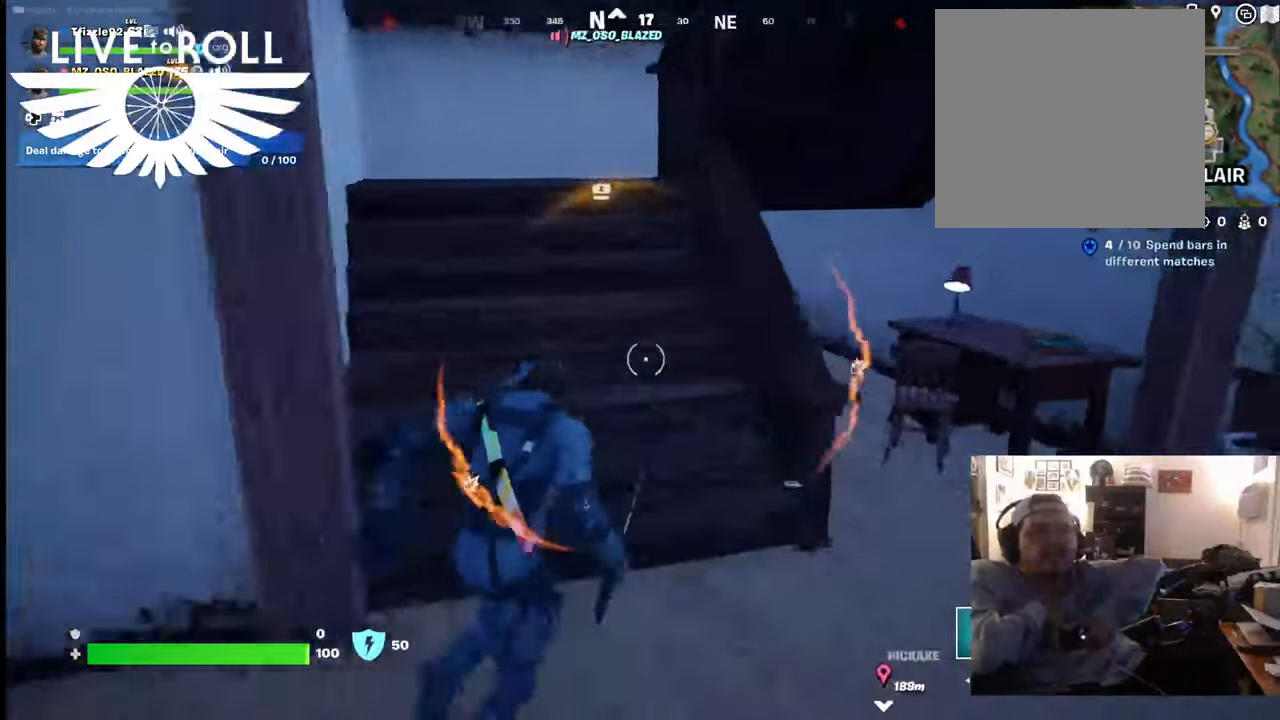
{"buttons": [], "left_stick": "right", "right_stick": "left", "events": [[100, "right_stick", "left"], [134, "left_stick", "right"]]}
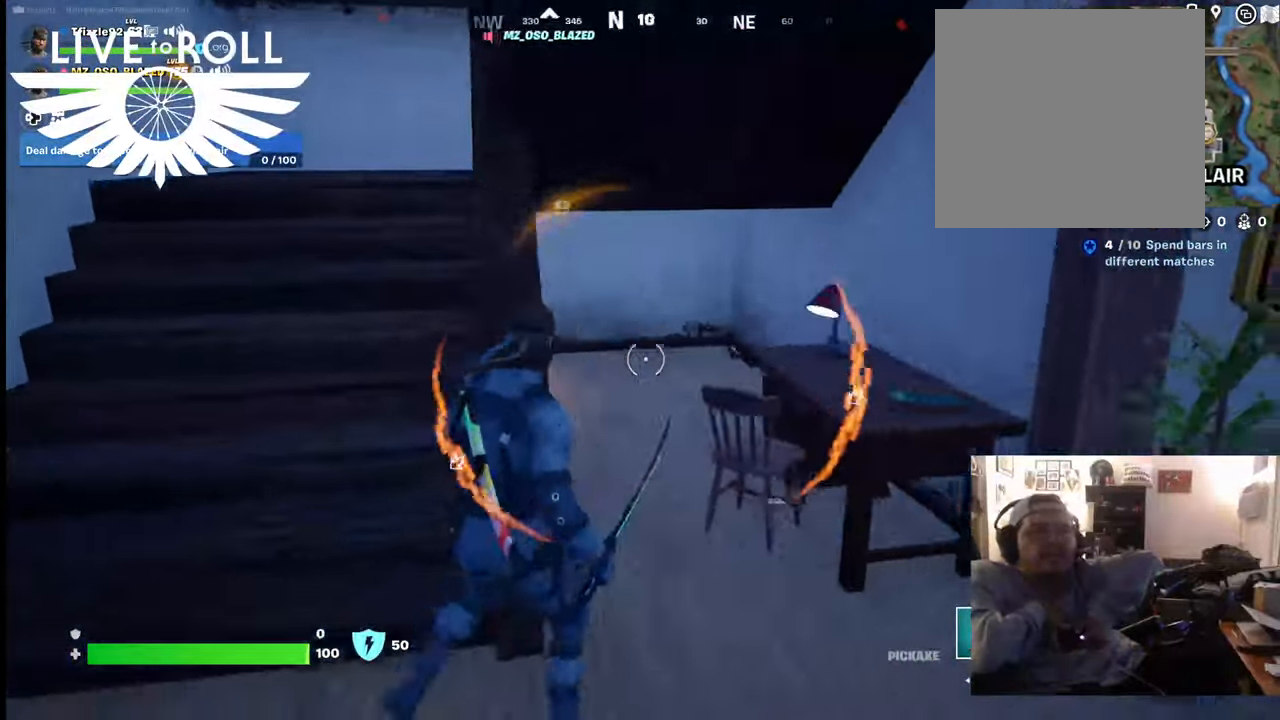
{"buttons": [], "left_stick": "up", "right_stick": "left", "events": [[67, "left_stick", "up-right"], [134, "right_stick", "down-left"], [167, "left_stick", "up"], [334, "right_stick", "left"]]}
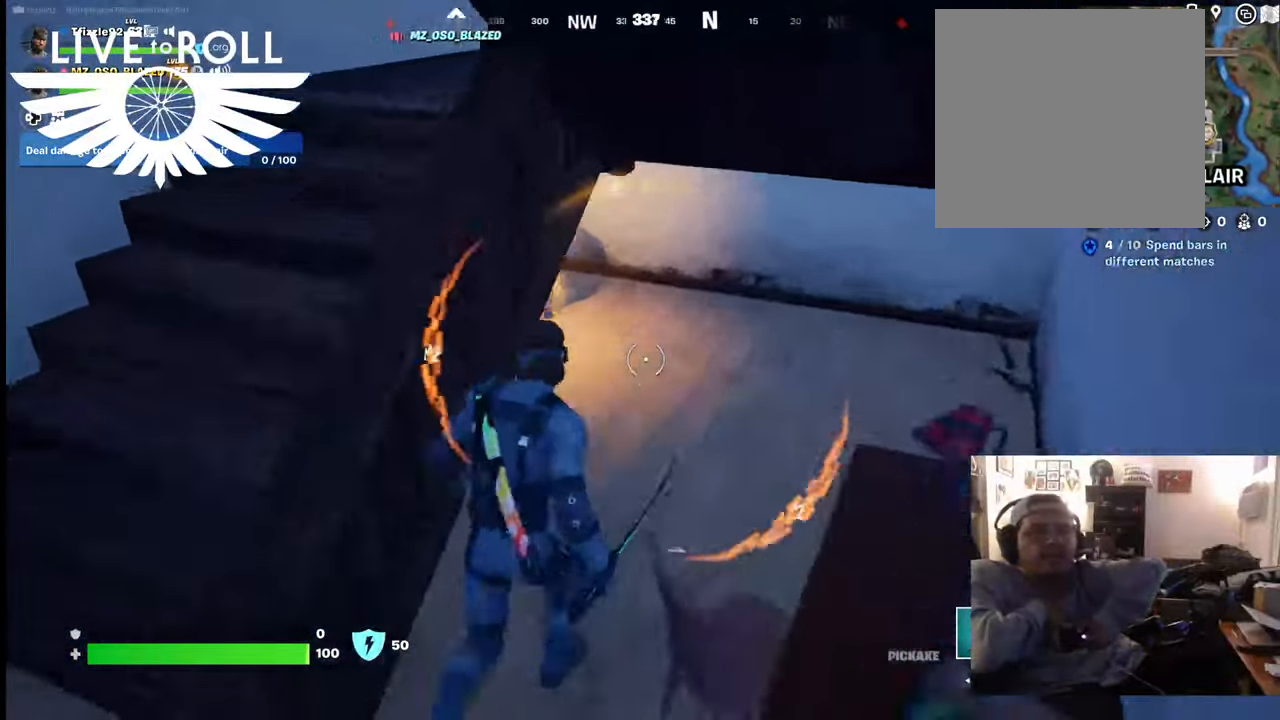
{"buttons": [], "left_stick": "up-right", "right_stick": "down-left", "events": [[200, "left_stick", "up-right"], [434, "right_stick", "down-left"]]}
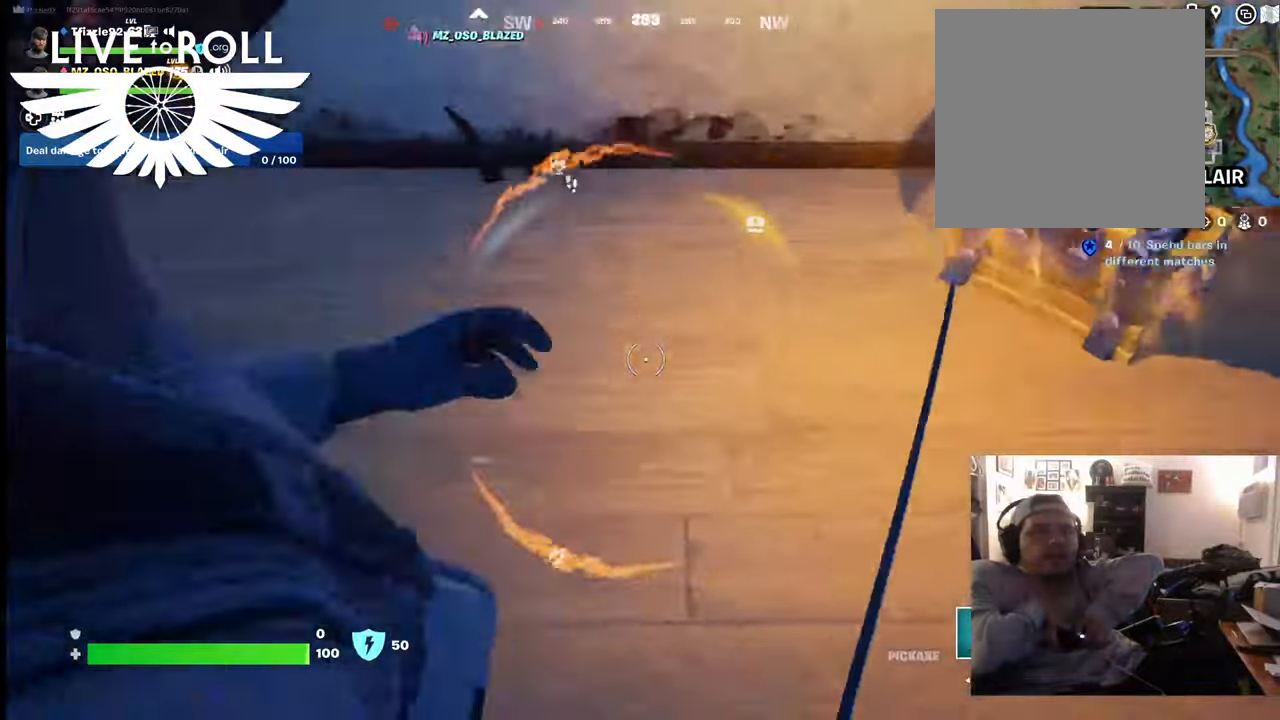
{"buttons": ["X"], "left_stick": "up-right", "right_stick": "center", "events": [[34, "right_stick", "center"], [434, "X", "down"]]}
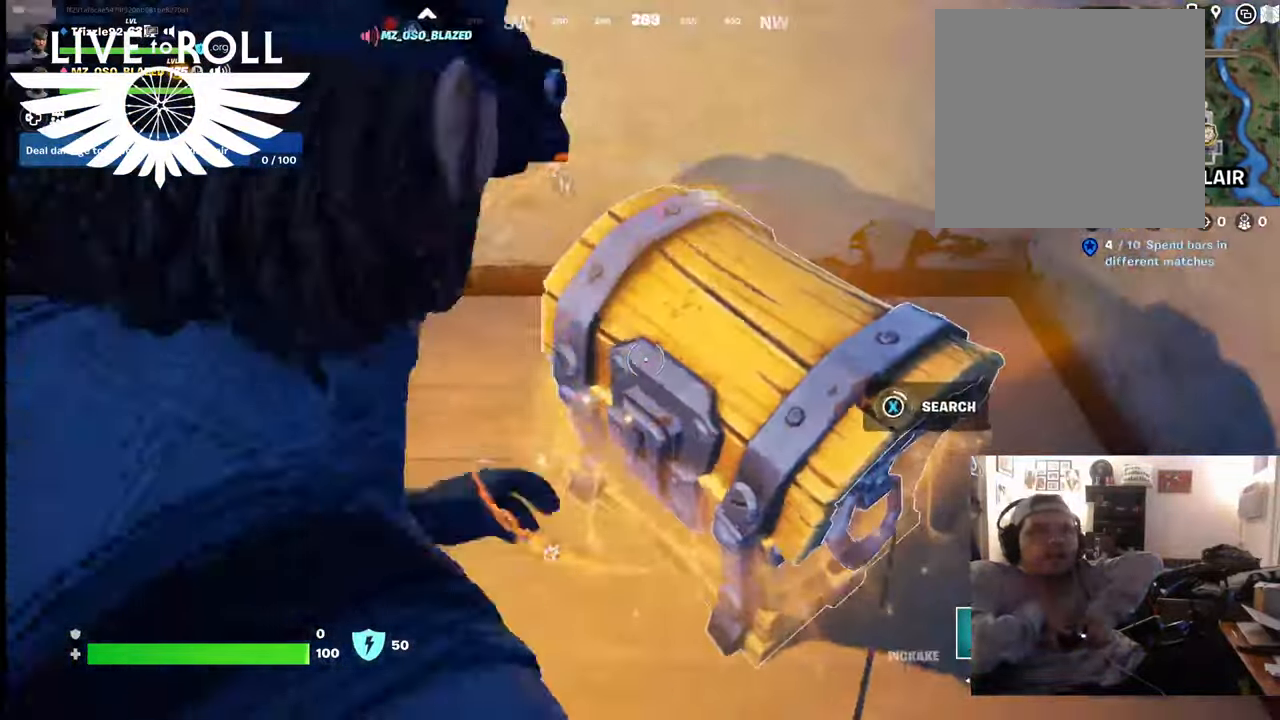
{"buttons": ["X"], "left_stick": "center", "right_stick": "center", "events": [[67, "left_stick", "center"]]}
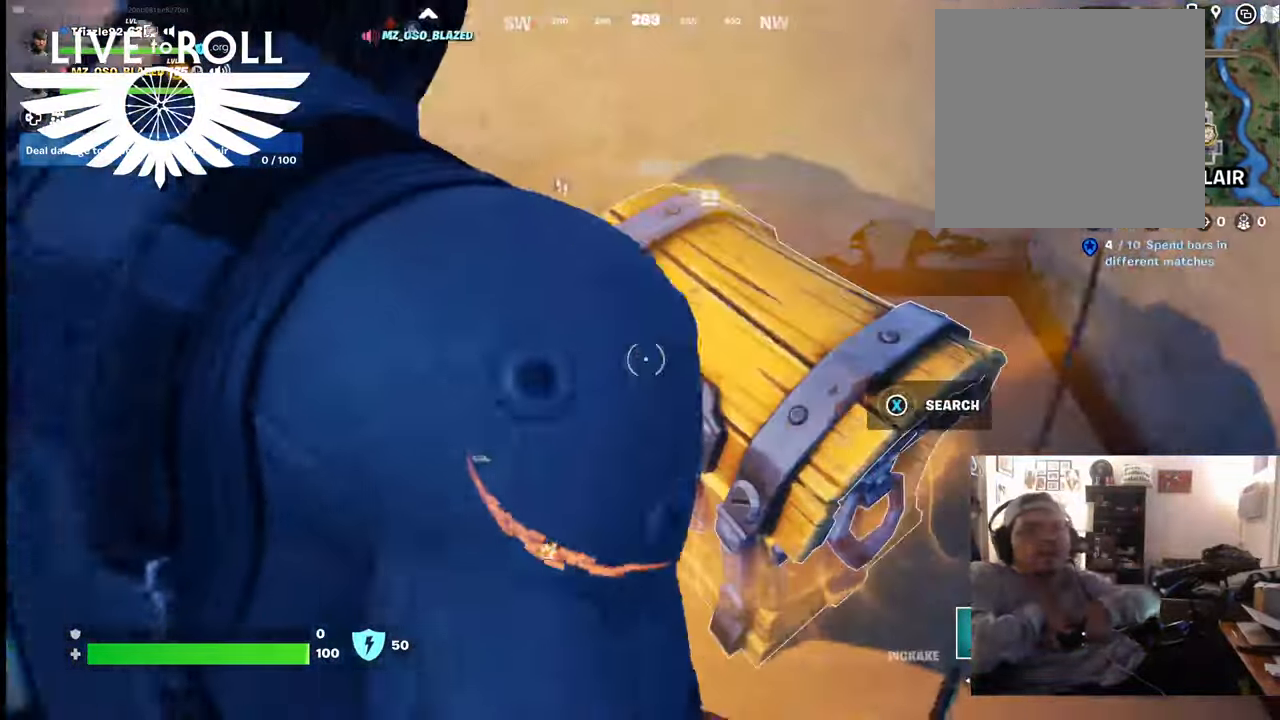
{"buttons": [], "left_stick": "down-left", "right_stick": "center", "events": [[134, "X", "up"], [234, "X", "down"], [334, "X", "up"], [334, "left_stick", "down-left"], [467, "X", "down"], [500, "X", "up"]]}
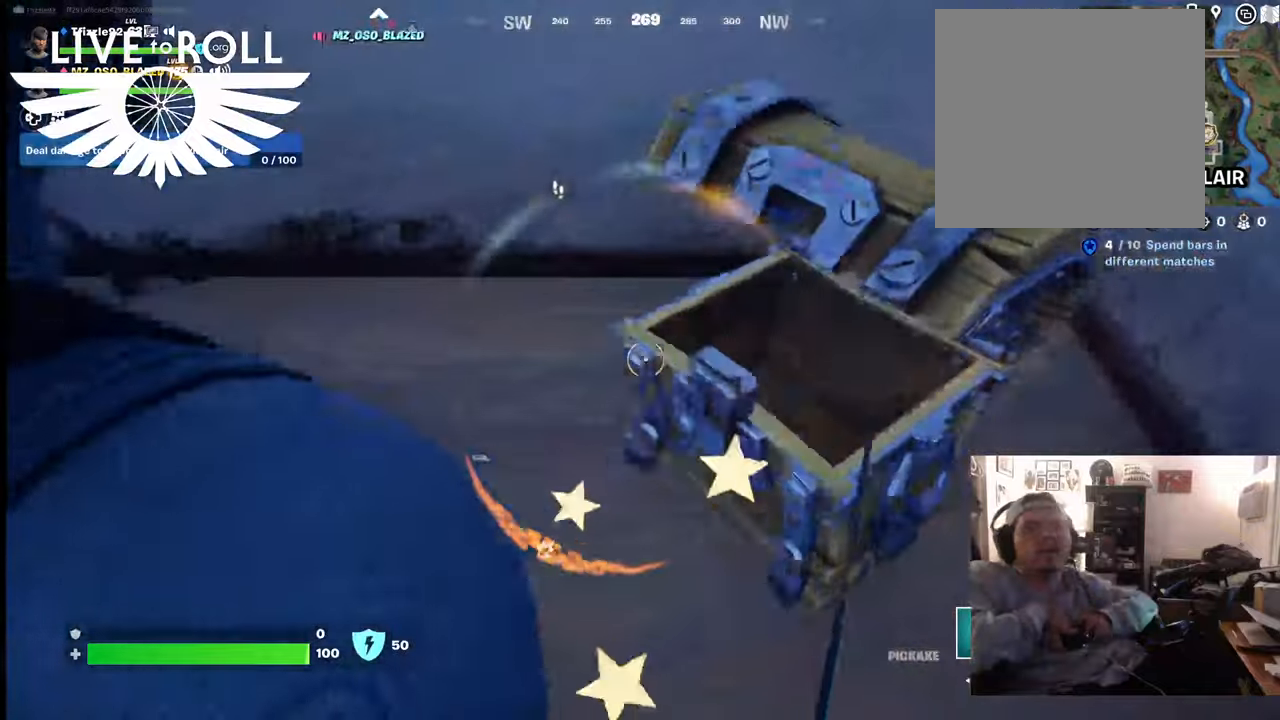
{"buttons": ["X"], "left_stick": "up", "right_stick": "center", "events": [[34, "left_stick", "left"], [100, "X", "down"], [200, "X", "up"], [300, "X", "down"], [367, "X", "up"], [467, "X", "down"], [467, "left_stick", "up"]]}
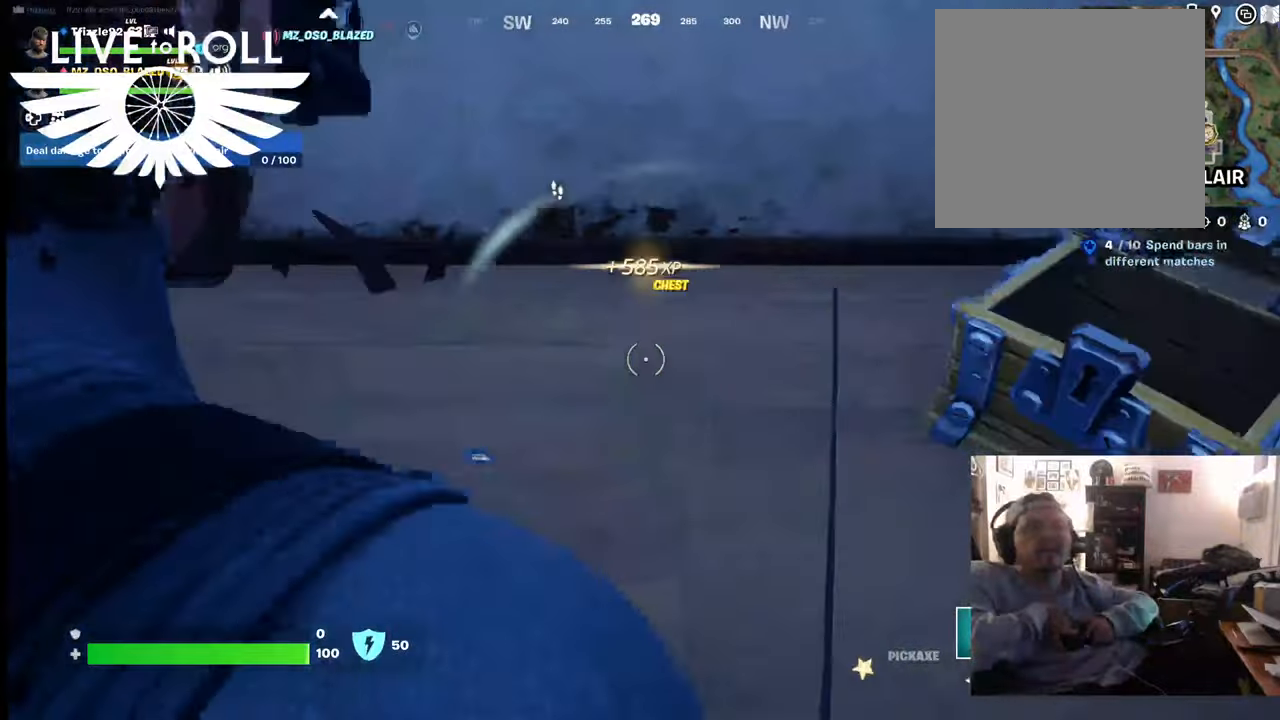
{"buttons": [], "left_stick": "down-right", "right_stick": "left", "events": [[67, "X", "up"], [67, "left_stick", "right"], [167, "X", "down"], [234, "X", "up"], [267, "left_stick", "down-right"], [400, "right_stick", "left"]]}
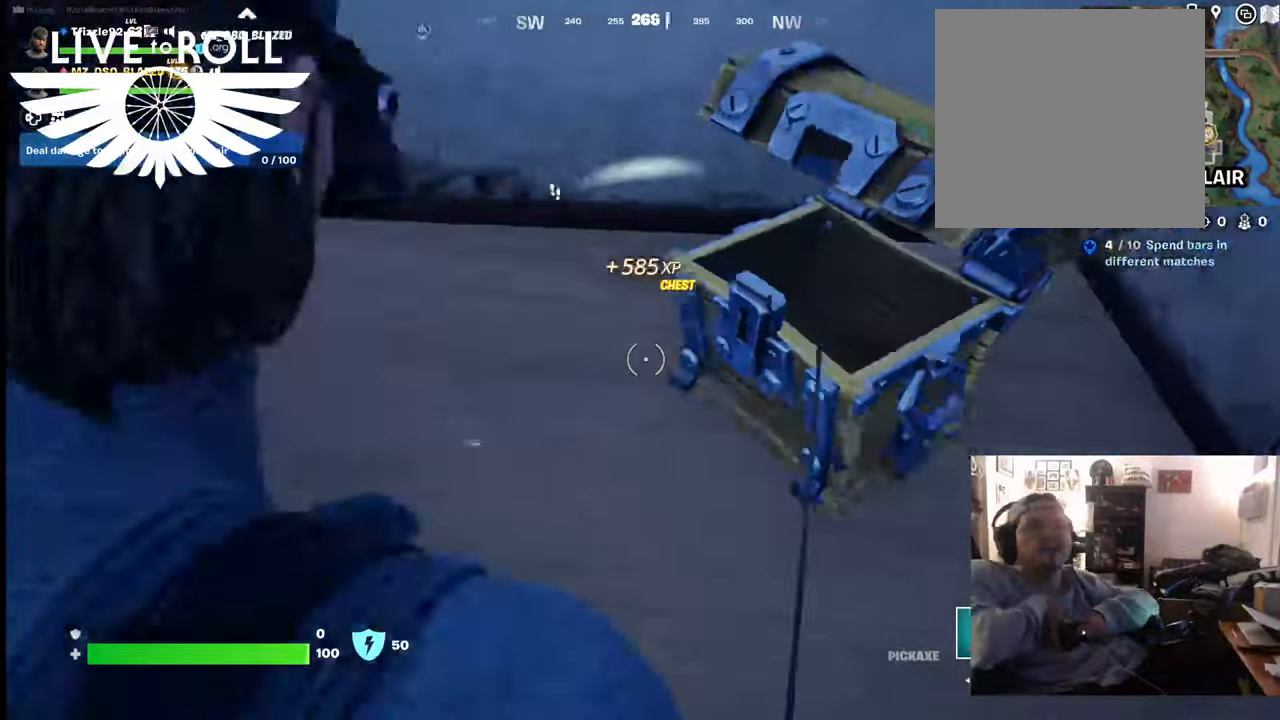
{"buttons": [], "left_stick": "up-left", "right_stick": "center", "events": [[300, "left_stick", "down-left"], [367, "left_stick", "left"], [500, "left_stick", "up-left"], [500, "right_stick", "center"]]}
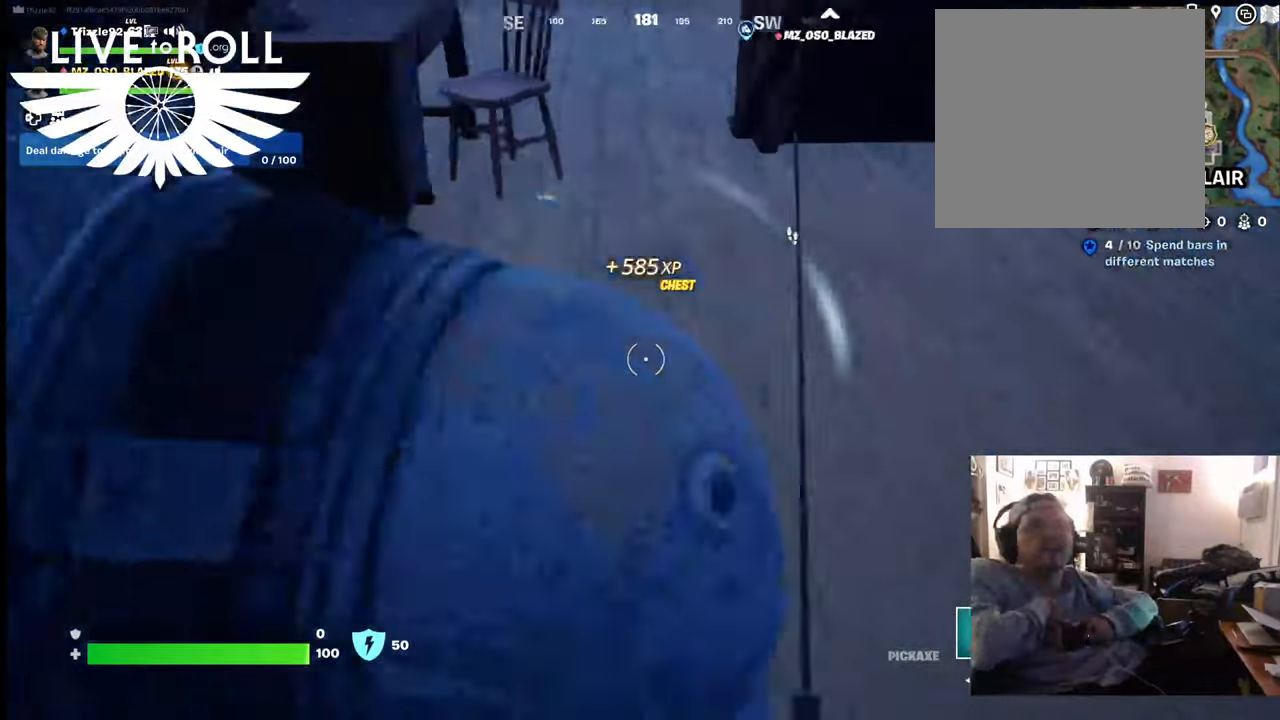
{"buttons": [], "left_stick": "up-right", "right_stick": "center", "events": [[134, "left_stick", "center"], [367, "R1", "down"], [434, "left_stick", "up-right"], [467, "R1", "up"]]}
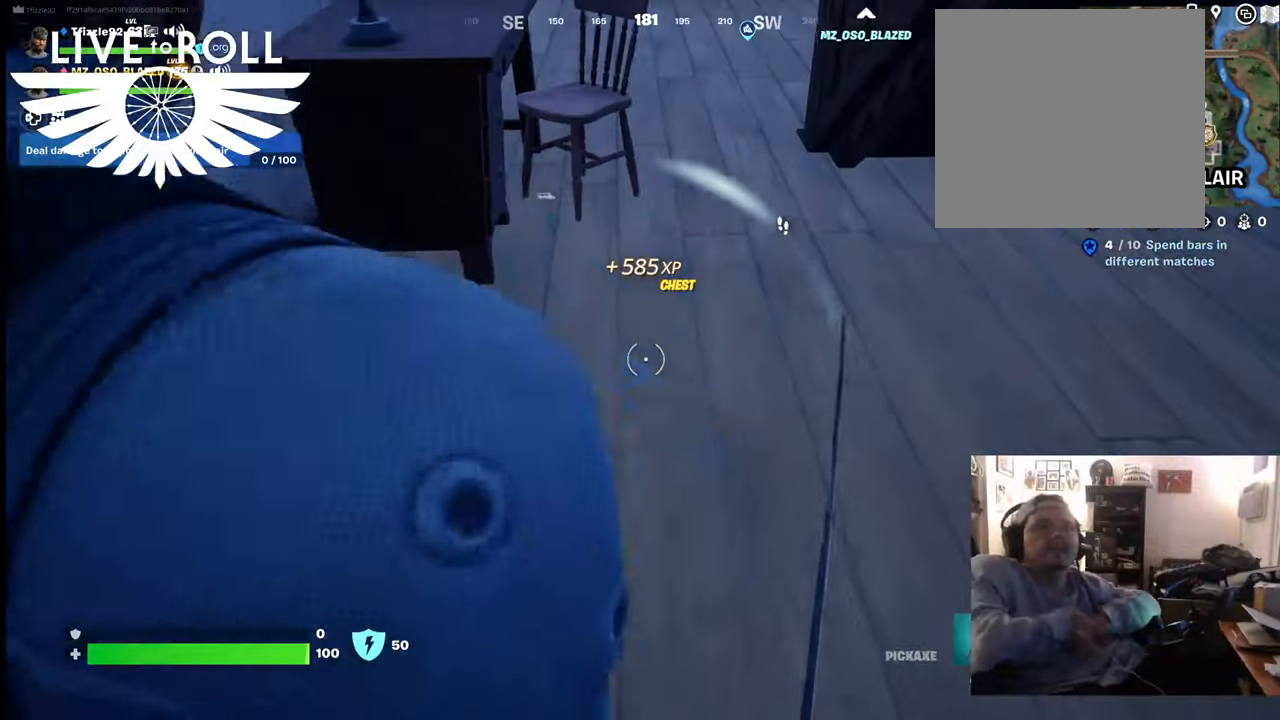
{"buttons": [], "left_stick": "up-right", "right_stick": "up", "events": [[367, "right_stick", "up"]]}
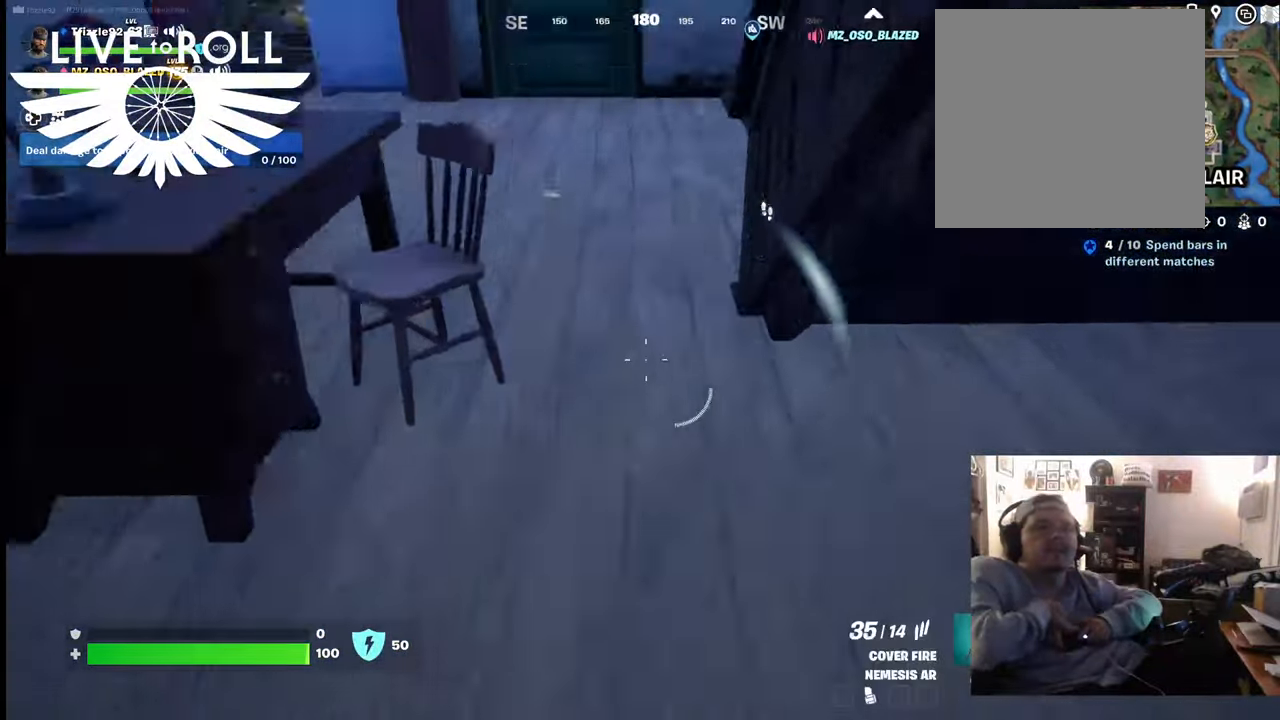
{"buttons": [], "left_stick": "up", "right_stick": "center", "events": [[100, "right_stick", "center"], [367, "right_stick", "up-left"], [434, "left_stick", "up"], [500, "right_stick", "center"]]}
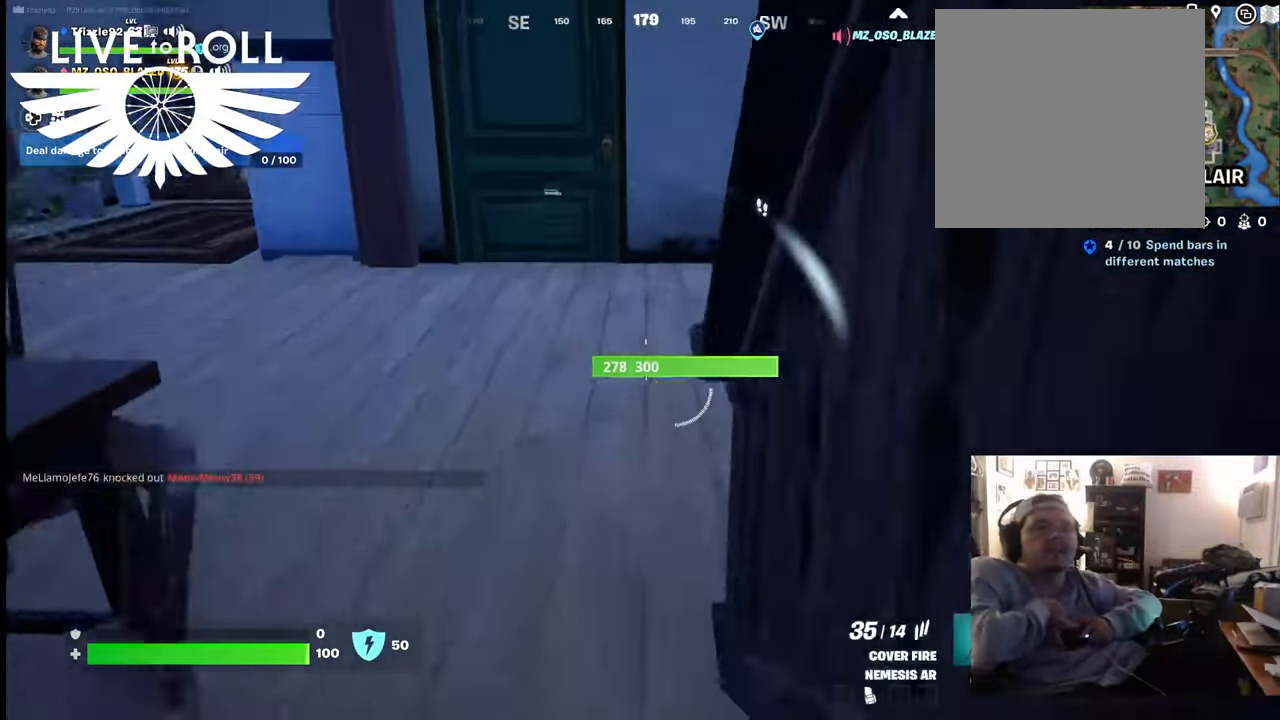
{"buttons": [], "left_stick": "up-left", "right_stick": "right", "events": [[67, "left_stick", "up-left"], [67, "right_stick", "right"]]}
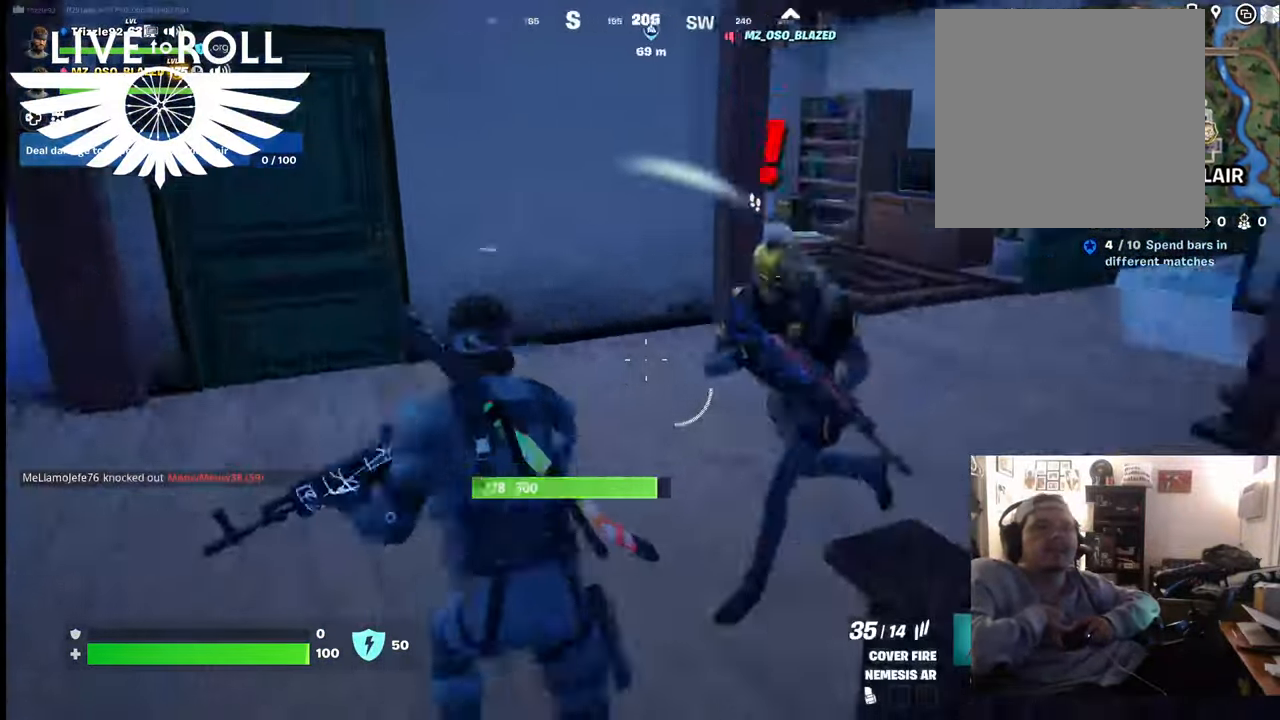
{"buttons": [], "left_stick": "left", "right_stick": "right", "events": [[400, "left_stick", "left"]]}
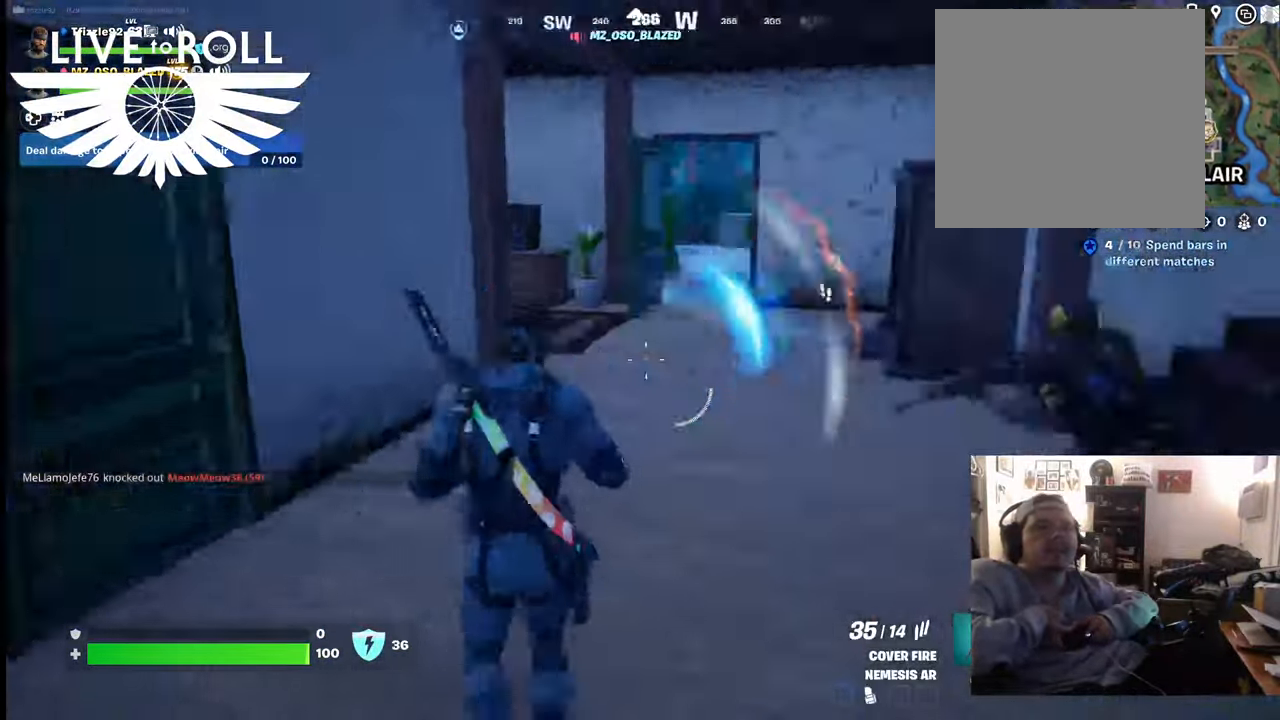
{"buttons": [], "left_stick": "up-right", "right_stick": "center", "events": [[467, "right_stick", "center"], [500, "left_stick", "up-right"]]}
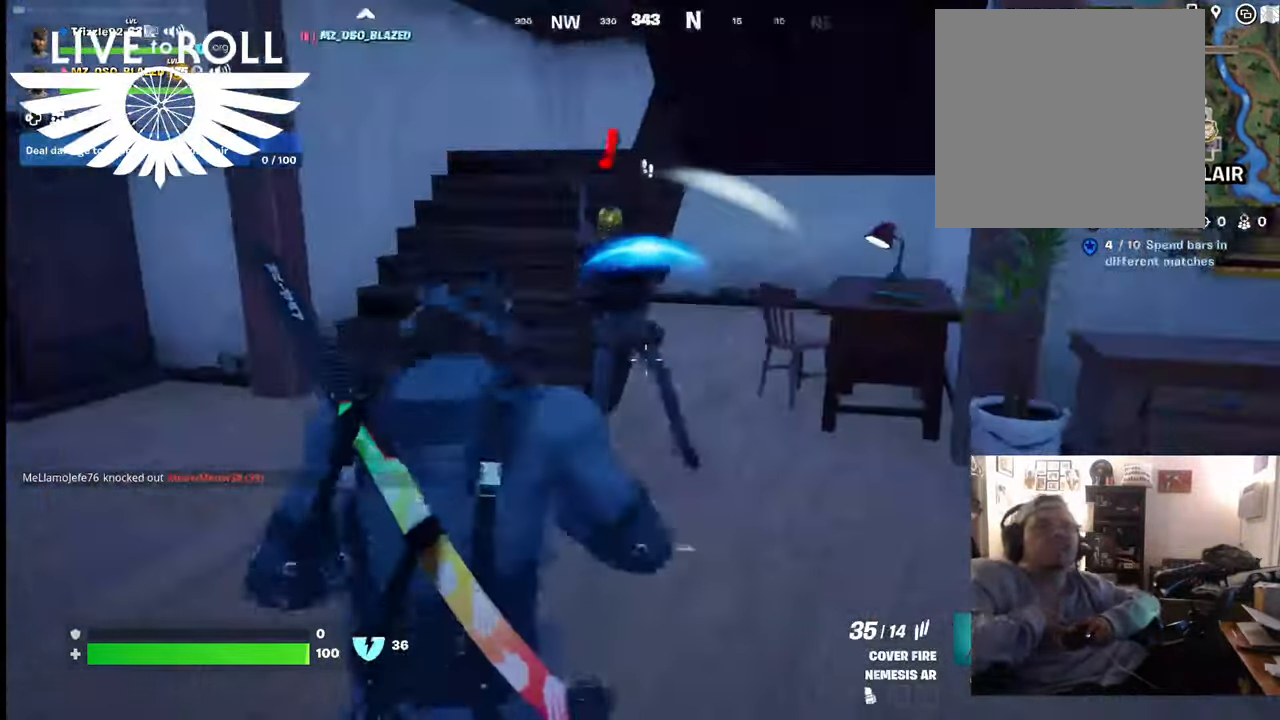
{"buttons": [], "left_stick": "up-left", "right_stick": "center", "events": [[100, "left_stick", "up"], [167, "R2", "down"], [200, "left_stick", "up-left"], [500, "R2", "up"]]}
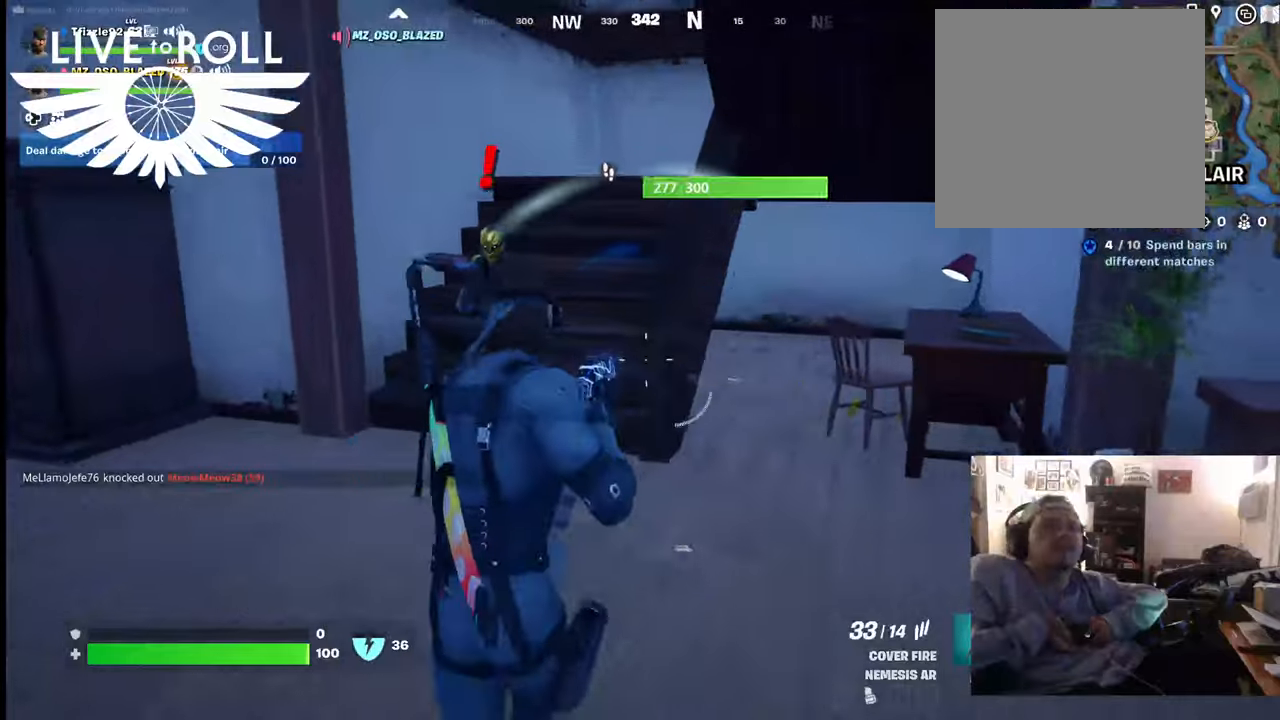
{"buttons": ["R2"], "left_stick": "up-right", "right_stick": "center", "events": [[334, "R2", "down"], [400, "left_stick", "up-right"]]}
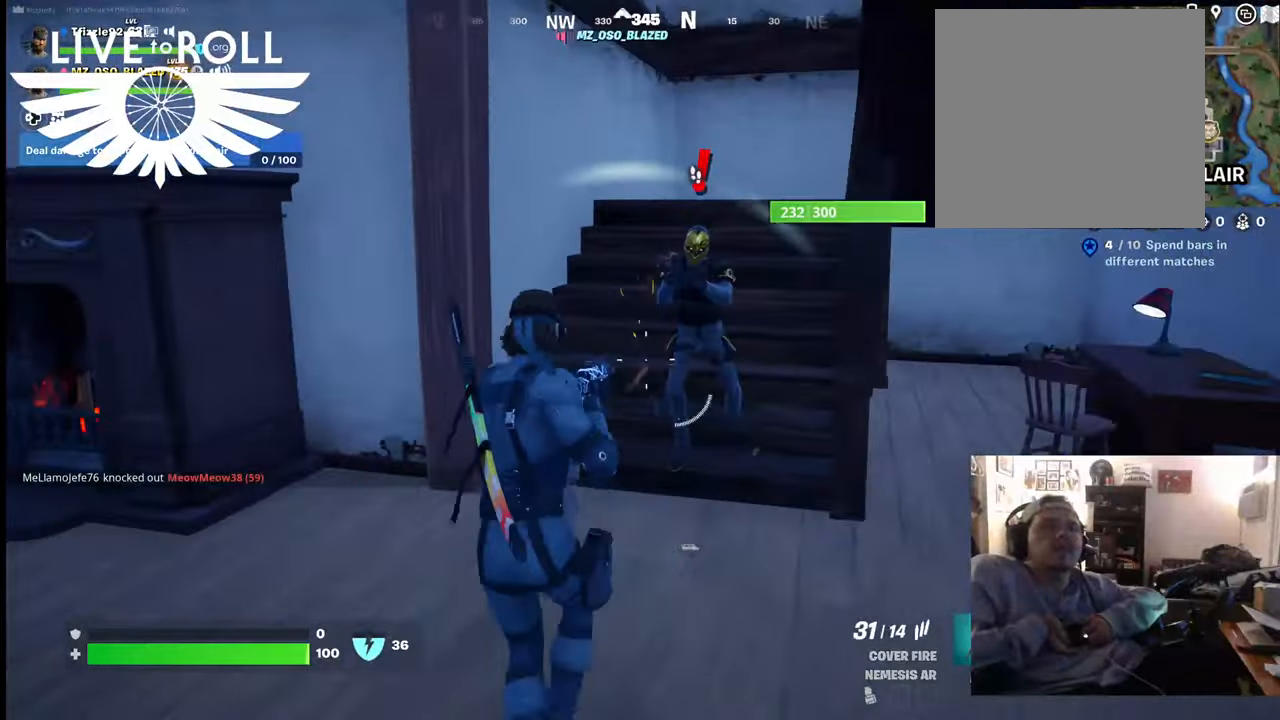
{"buttons": ["R2"], "left_stick": "left", "right_stick": "center", "events": [[367, "left_stick", "up-left"], [434, "left_stick", "left"]]}
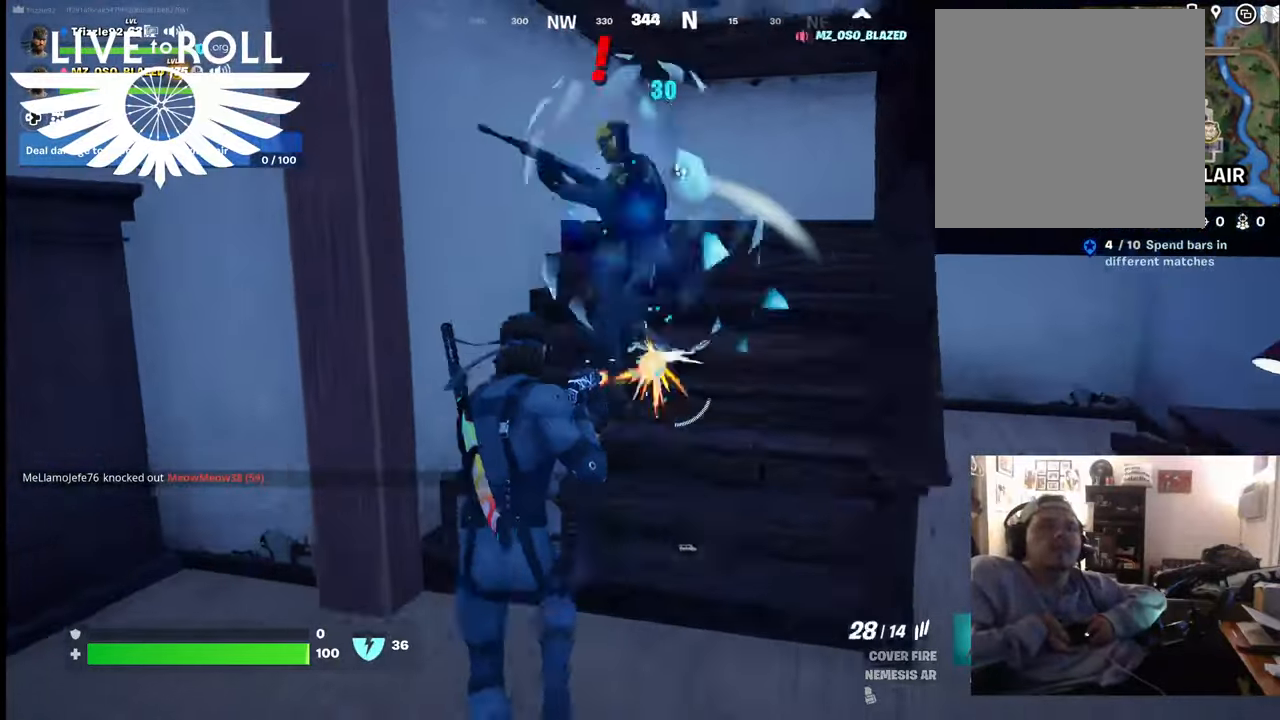
{"buttons": [], "left_stick": "up", "right_stick": "center", "events": [[67, "left_stick", "center"], [134, "left_stick", "up-right"], [300, "R2", "up"], [367, "left_stick", "up"]]}
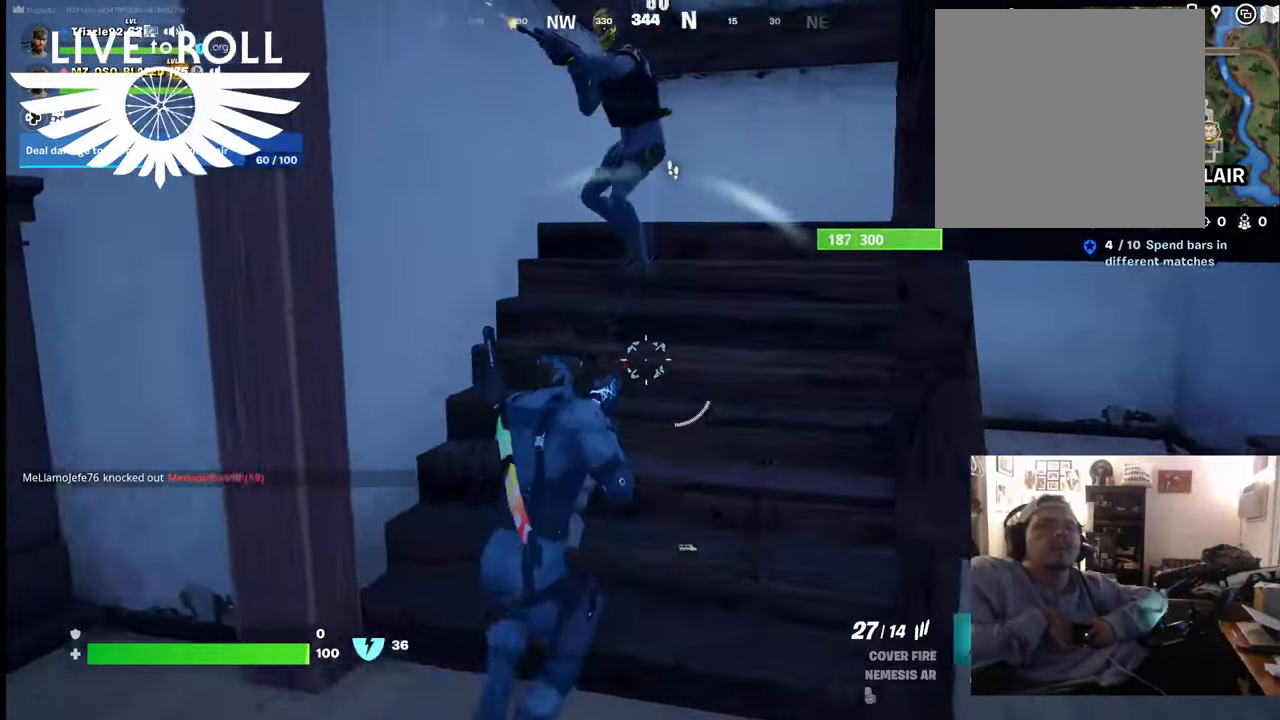
{"buttons": [], "left_stick": "center", "right_stick": "center", "events": [[167, "right_stick", "up-left"], [367, "right_stick", "center"], [400, "left_stick", "center"]]}
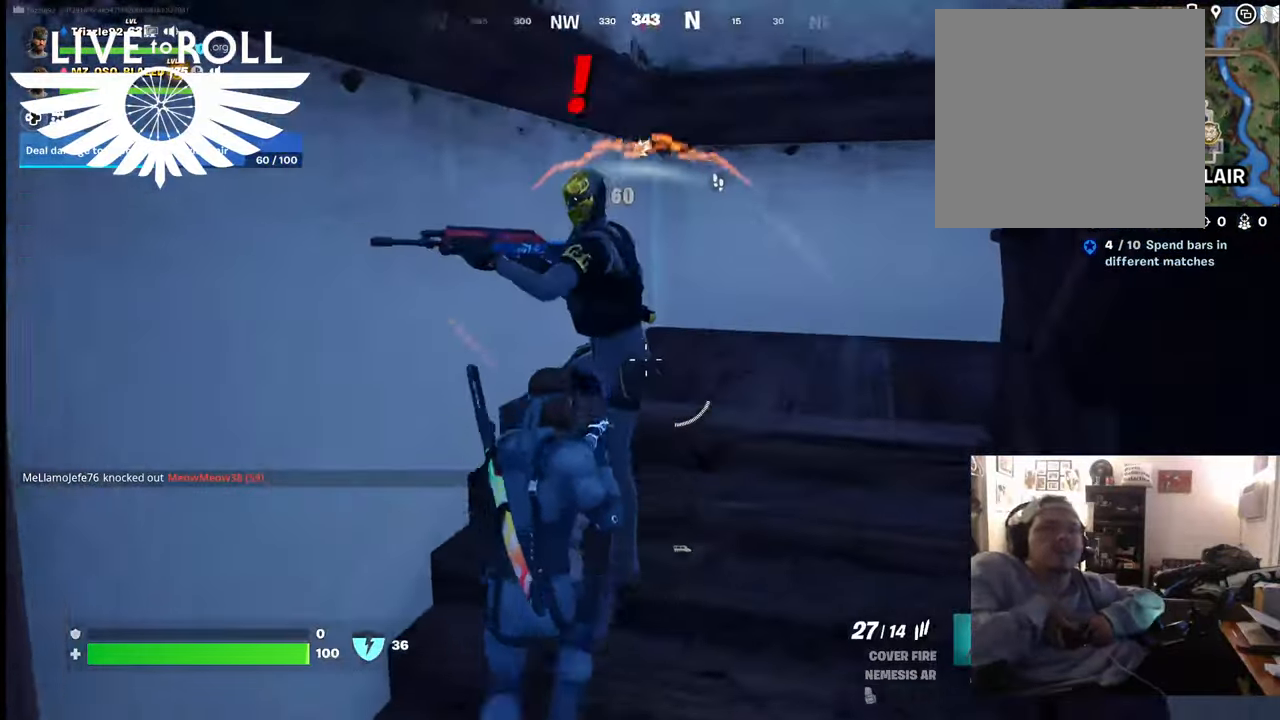
{"buttons": ["R2"], "left_stick": "center", "right_stick": "center", "events": [[67, "left_stick", "left"], [134, "R2", "down"], [200, "left_stick", "center"], [267, "left_stick", "up-right"], [400, "left_stick", "center"]]}
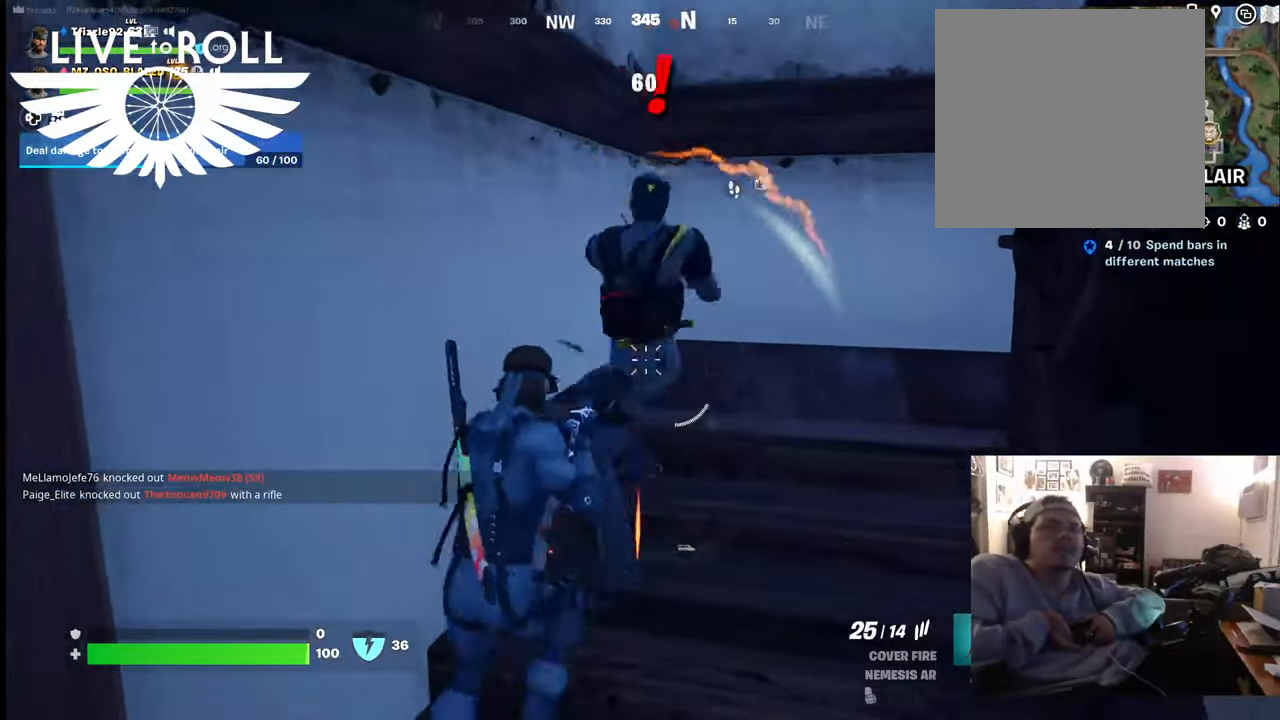
{"buttons": [], "left_stick": "center", "right_stick": "center", "events": [[67, "left_stick", "left"], [167, "left_stick", "center"], [367, "left_stick", "right"], [400, "R2", "up"], [467, "left_stick", "center"]]}
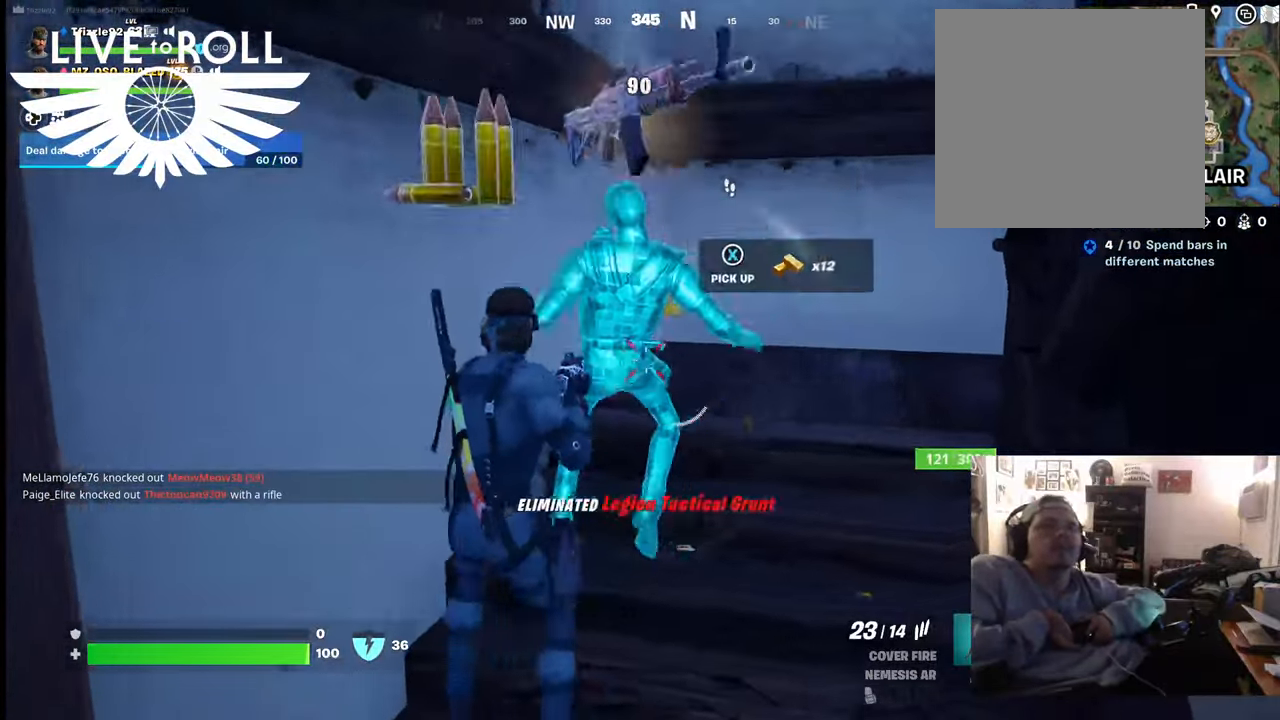
{"buttons": [], "left_stick": "up", "right_stick": "center", "events": [[334, "left_stick", "up"]]}